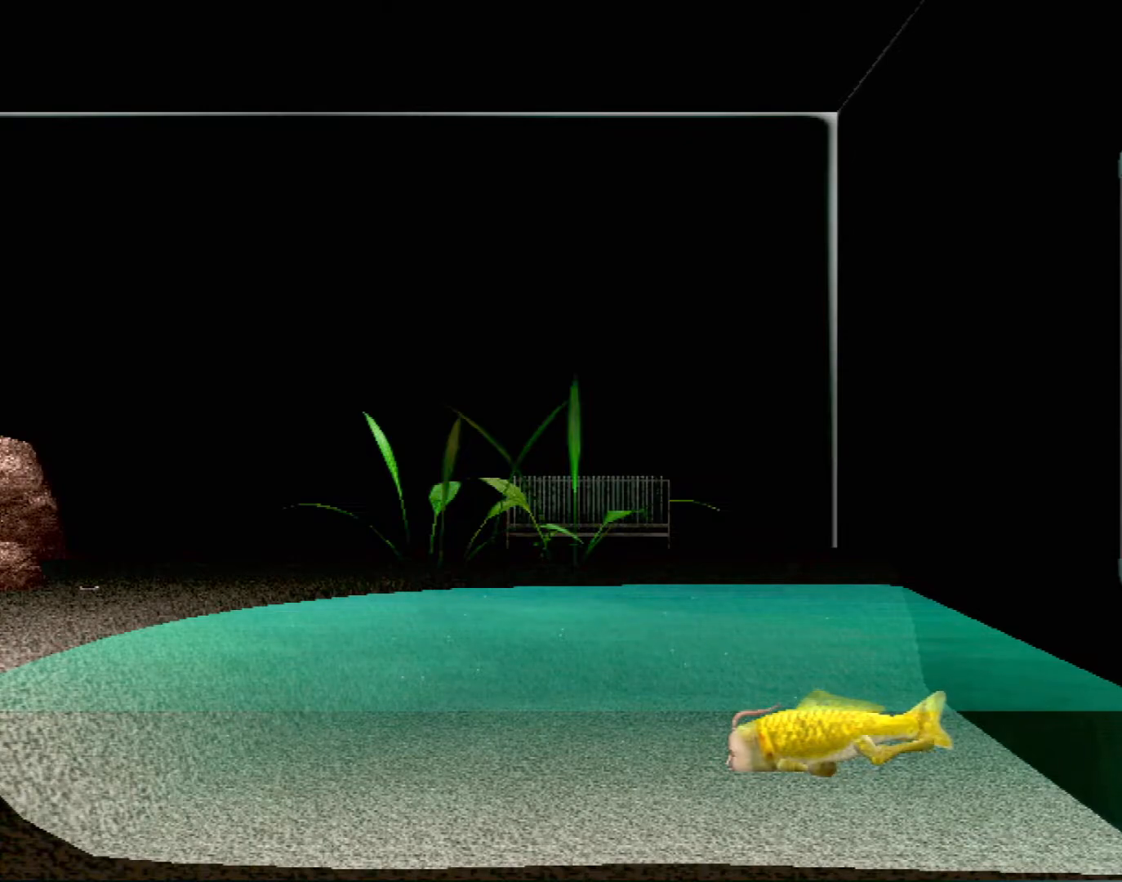
Gameplay with a controller (Xbox layout); each line is a JSON object with the inputs held at the frame after it. "events" lists button and stick changes between this image and that frame as [ms after this image, input, new state], when the widget could be followed in between. Not read: L1 L2 L3 R1 R3 SELECT right_stick.
{"buttons": [], "left_stick": "center", "events": []}
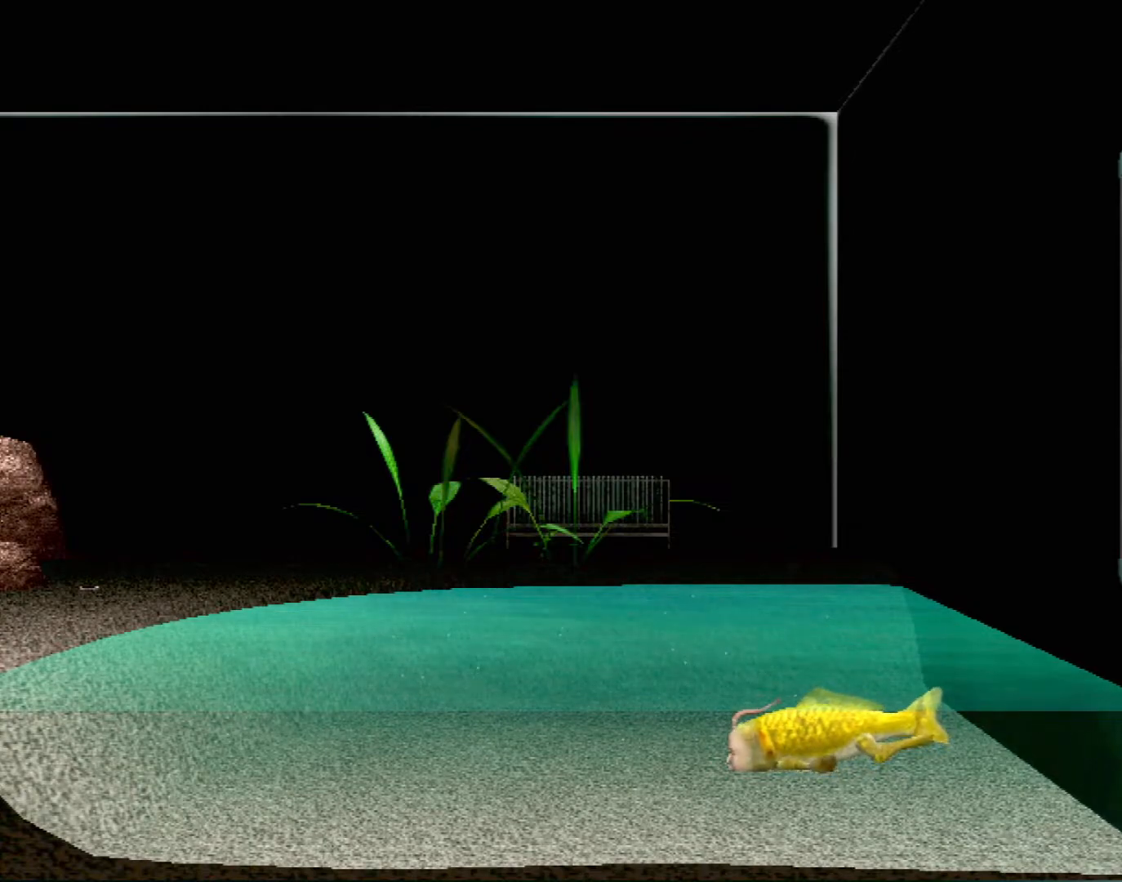
{"buttons": [], "left_stick": "down", "events": [[183, "left_stick", "down-left"], [267, "left_stick", "down"]]}
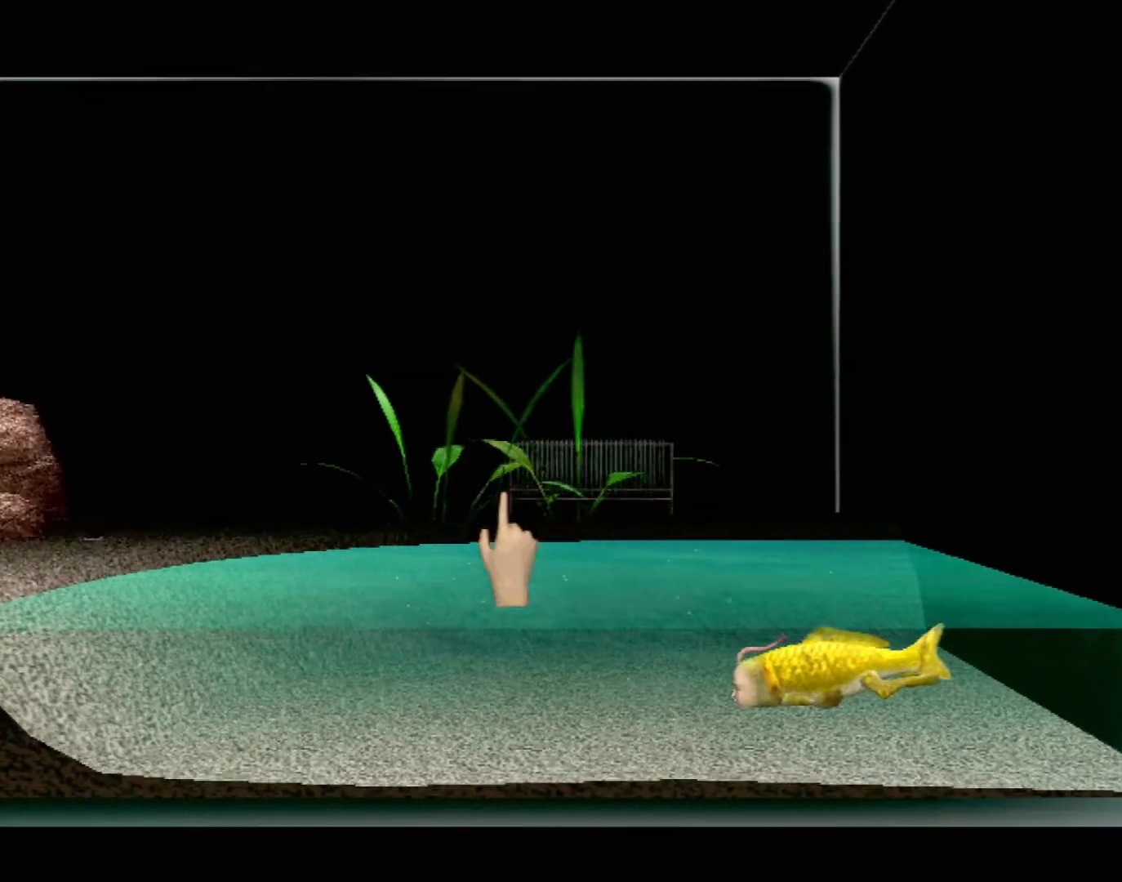
{"buttons": [], "left_stick": "right", "events": [[67, "left_stick", "down-right"], [233, "left_stick", "right"]]}
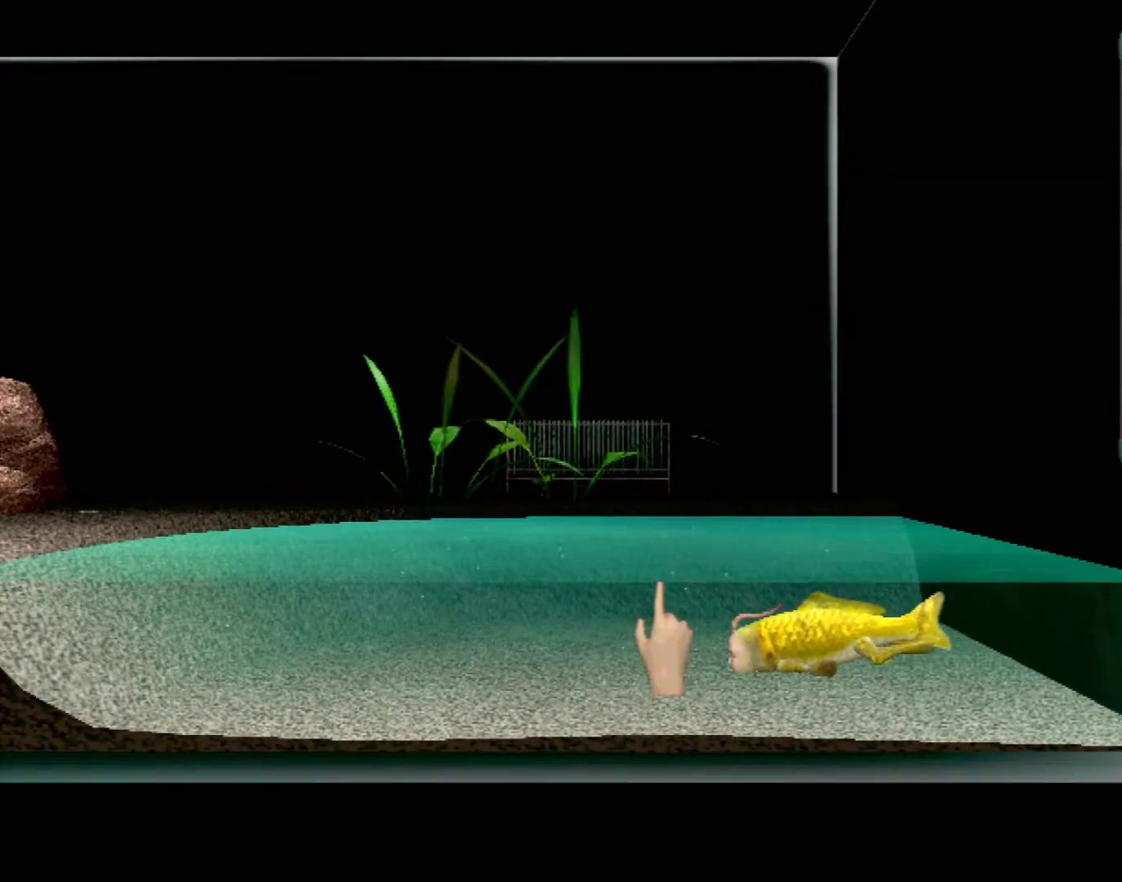
{"buttons": [], "left_stick": "center", "events": [[300, "Y", "down"], [400, "left_stick", "center"], [483, "Y", "up"]]}
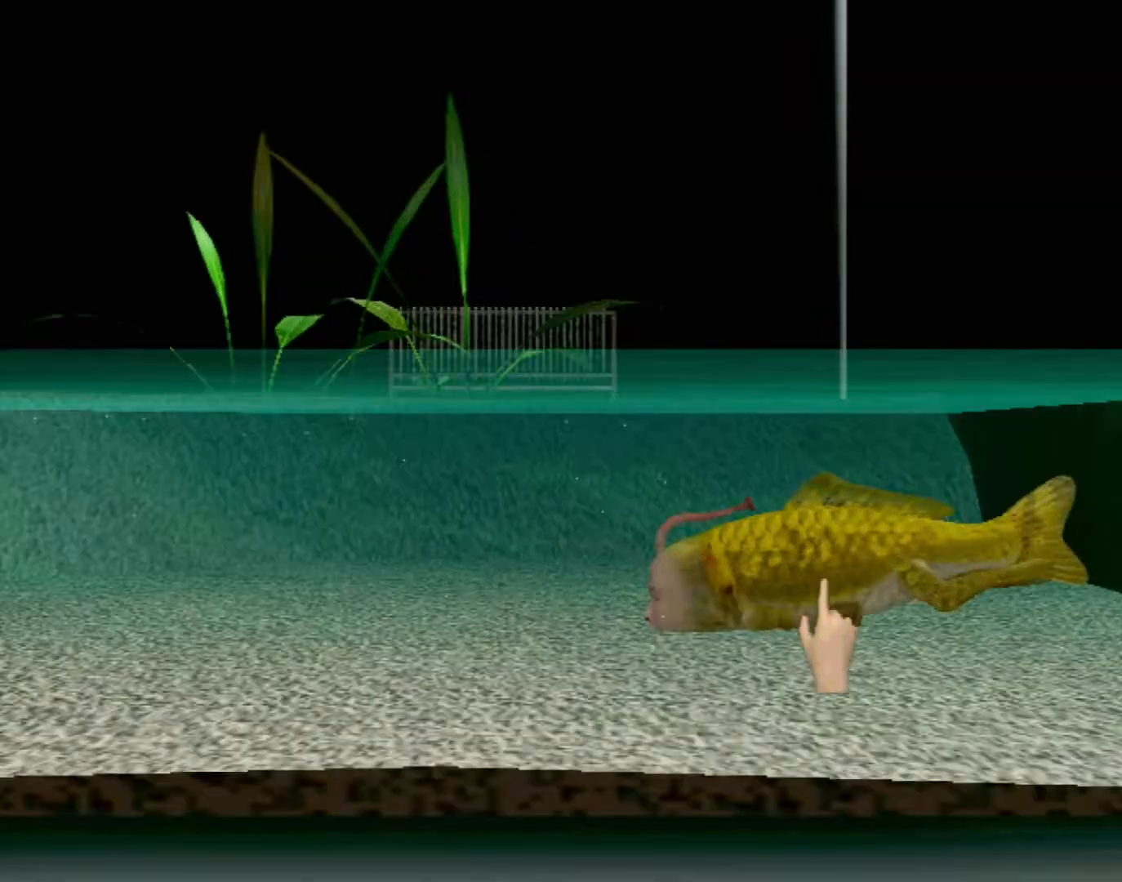
{"buttons": [], "left_stick": "center", "events": []}
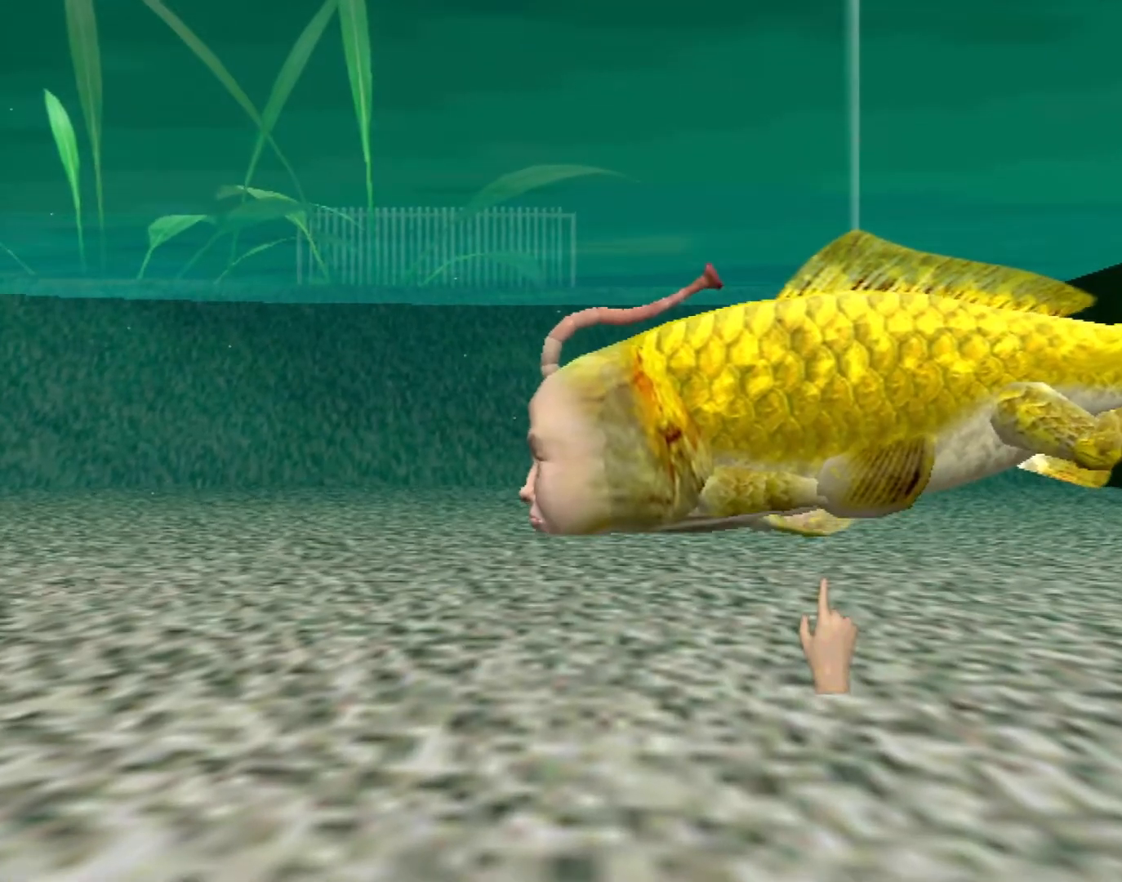
{"buttons": ["A"], "left_stick": "center", "events": [[150, "A", "down"]]}
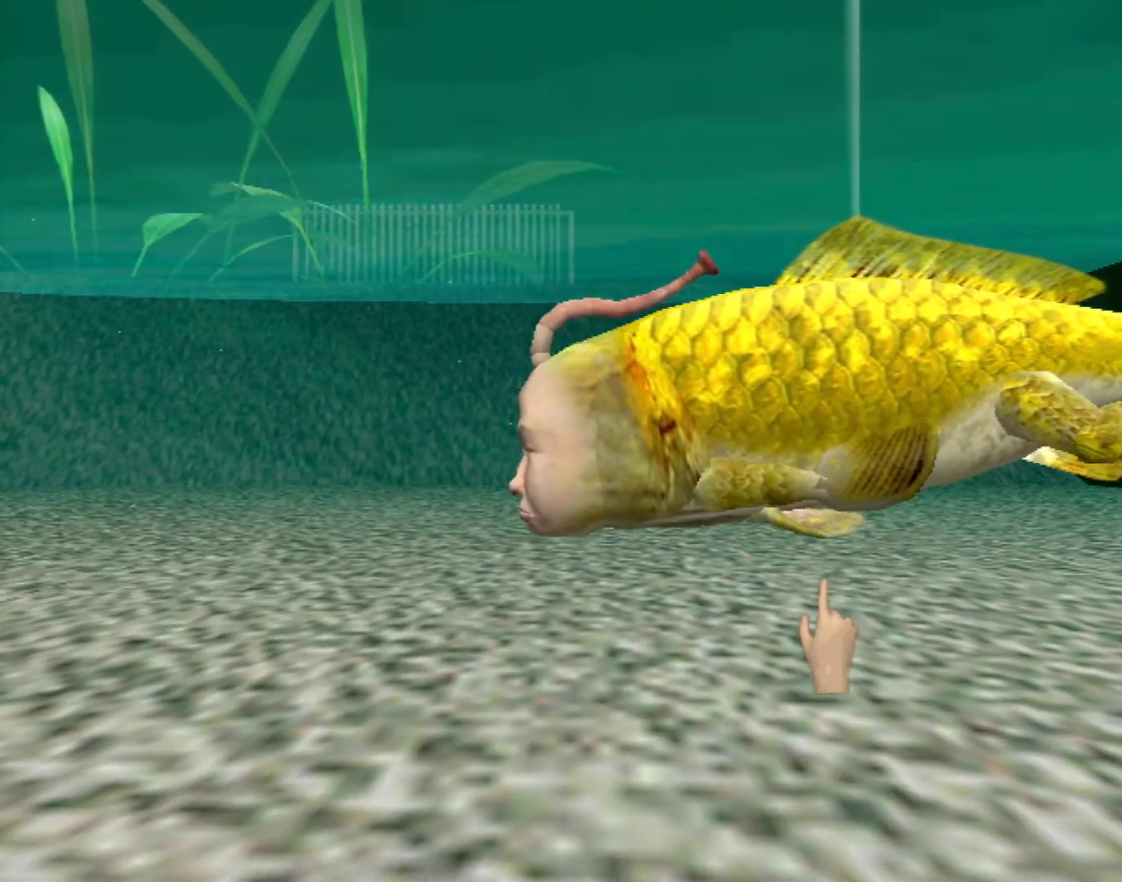
{"buttons": ["A"], "left_stick": "center", "events": []}
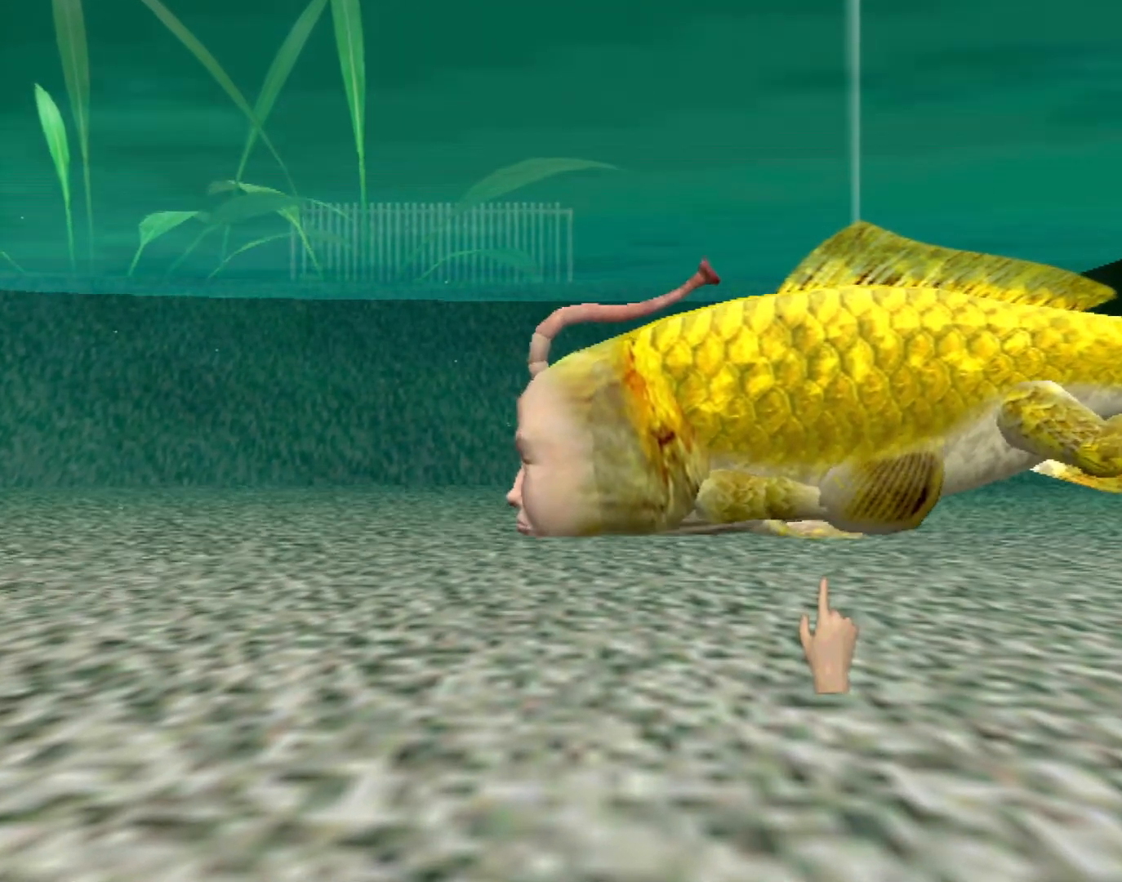
{"buttons": [], "left_stick": "center", "events": [[133, "A", "up"]]}
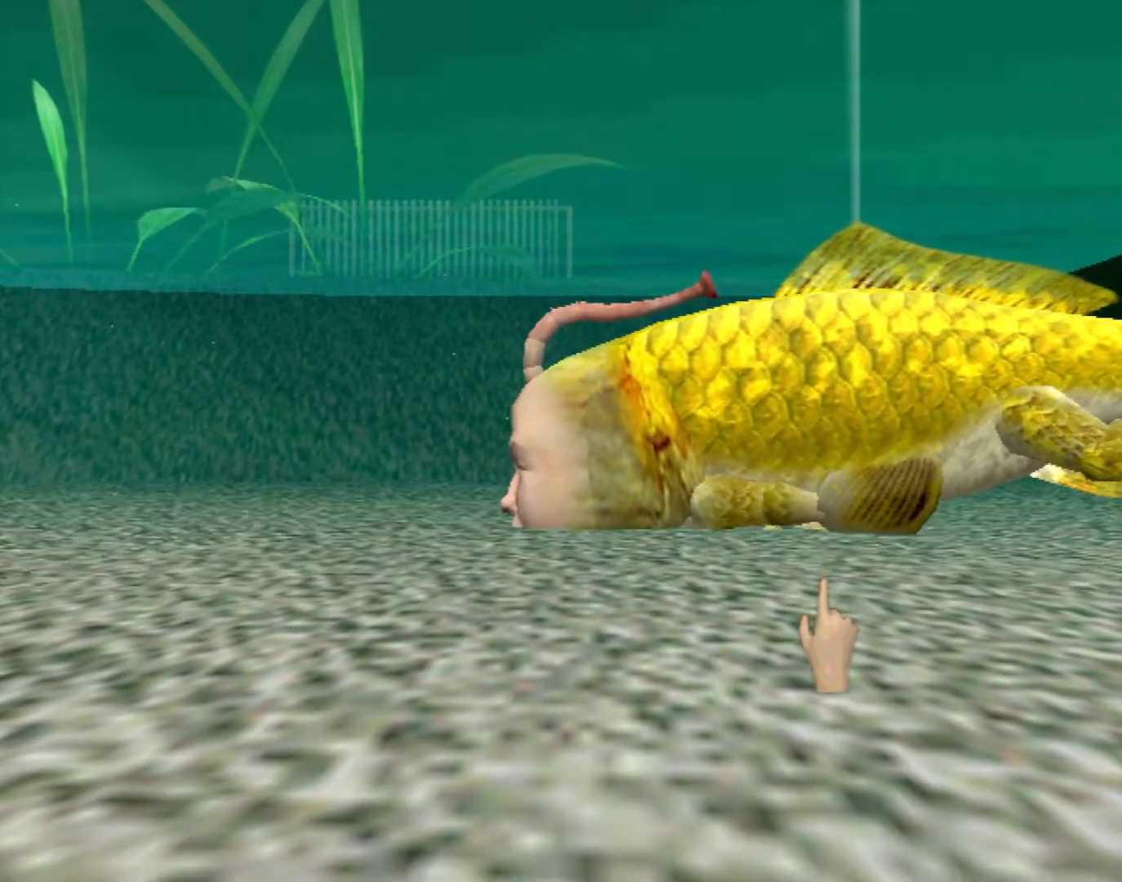
{"buttons": [], "left_stick": "center", "events": []}
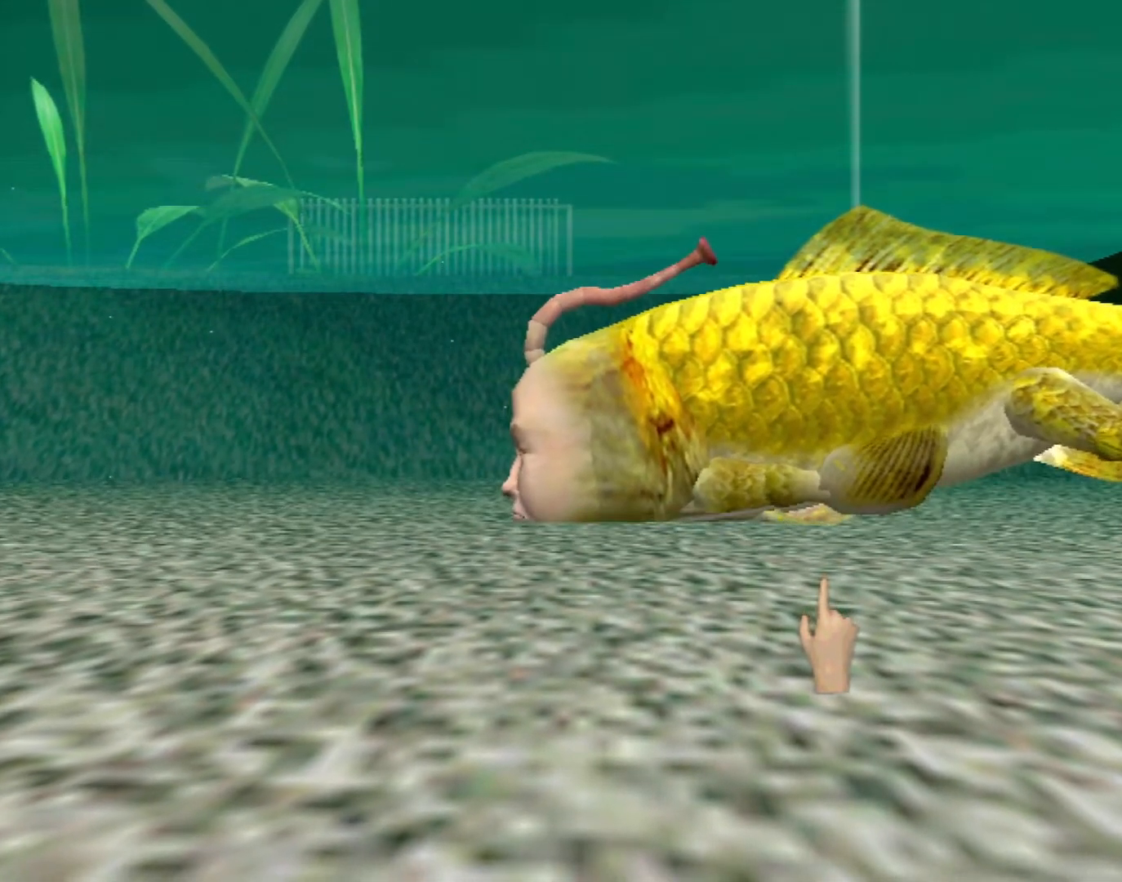
{"buttons": [], "left_stick": "center", "events": []}
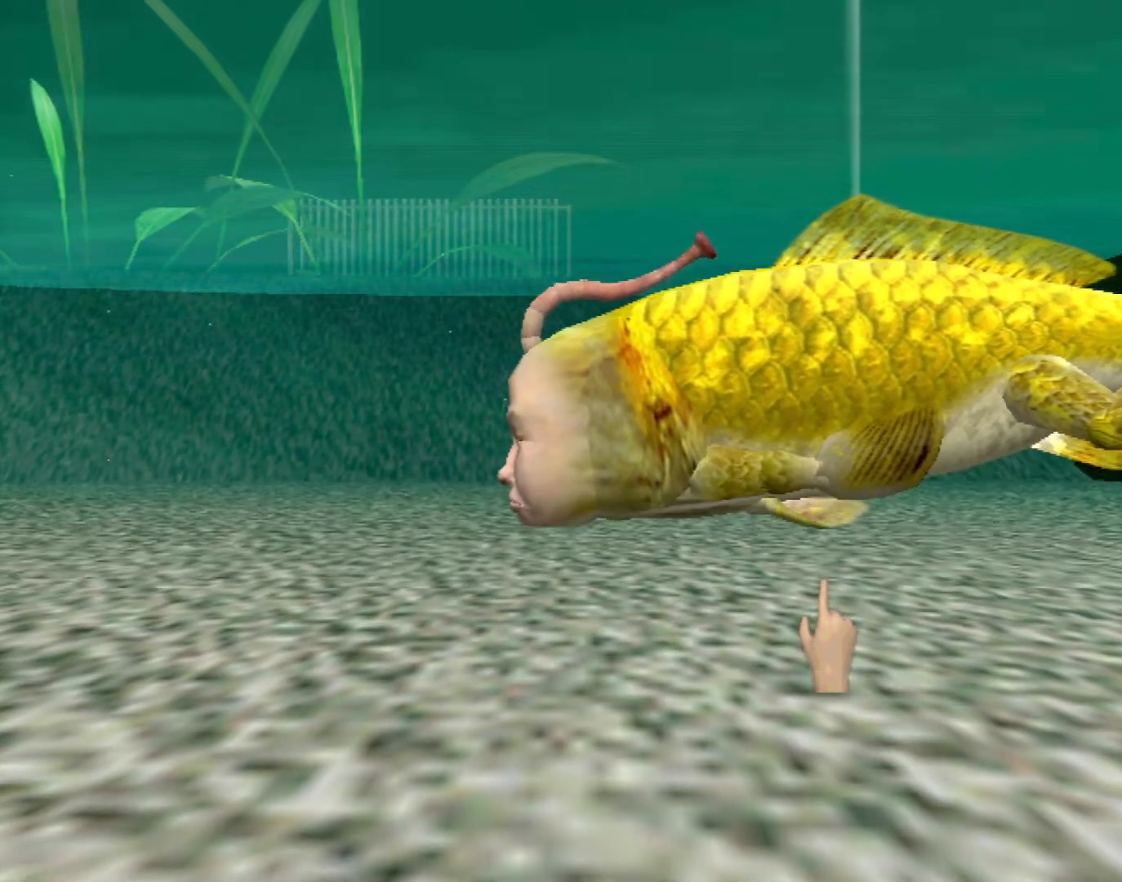
{"buttons": ["A"], "left_stick": "center", "events": [[333, "A", "down"]]}
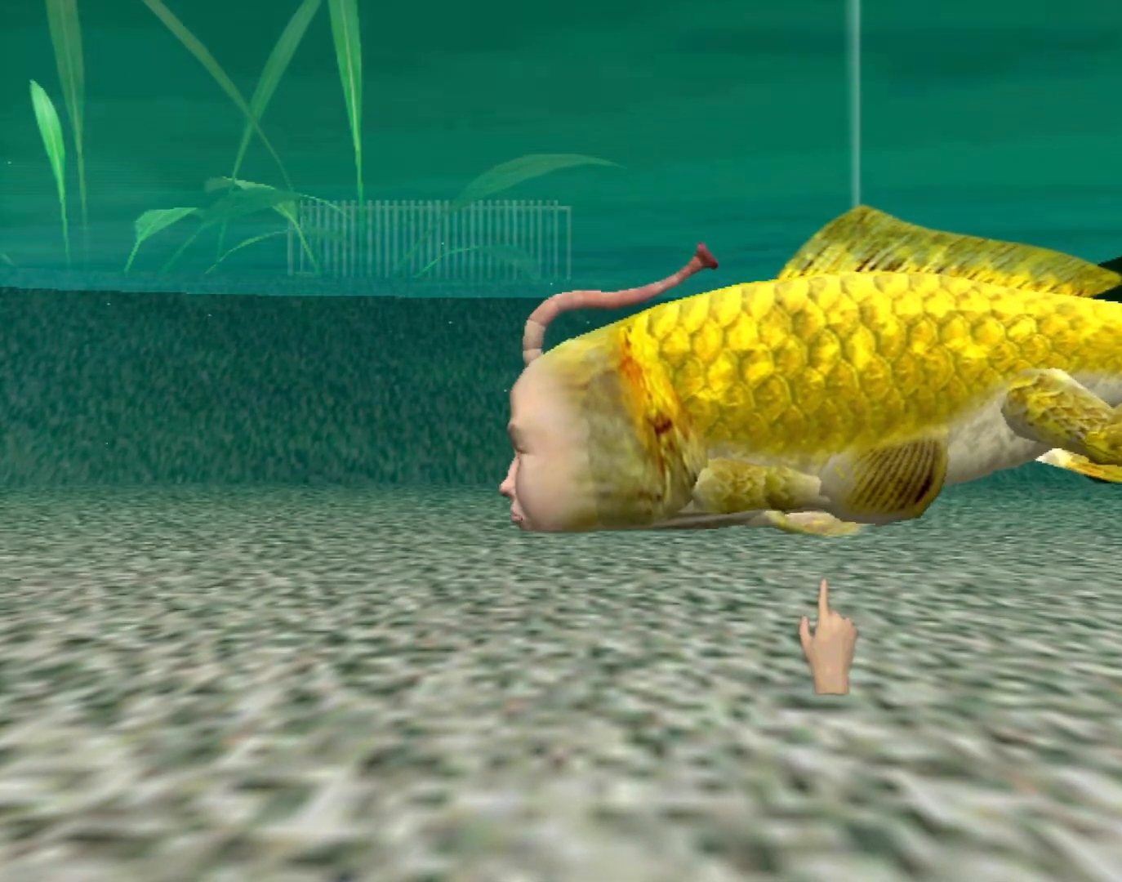
{"buttons": ["A"], "left_stick": "center", "events": []}
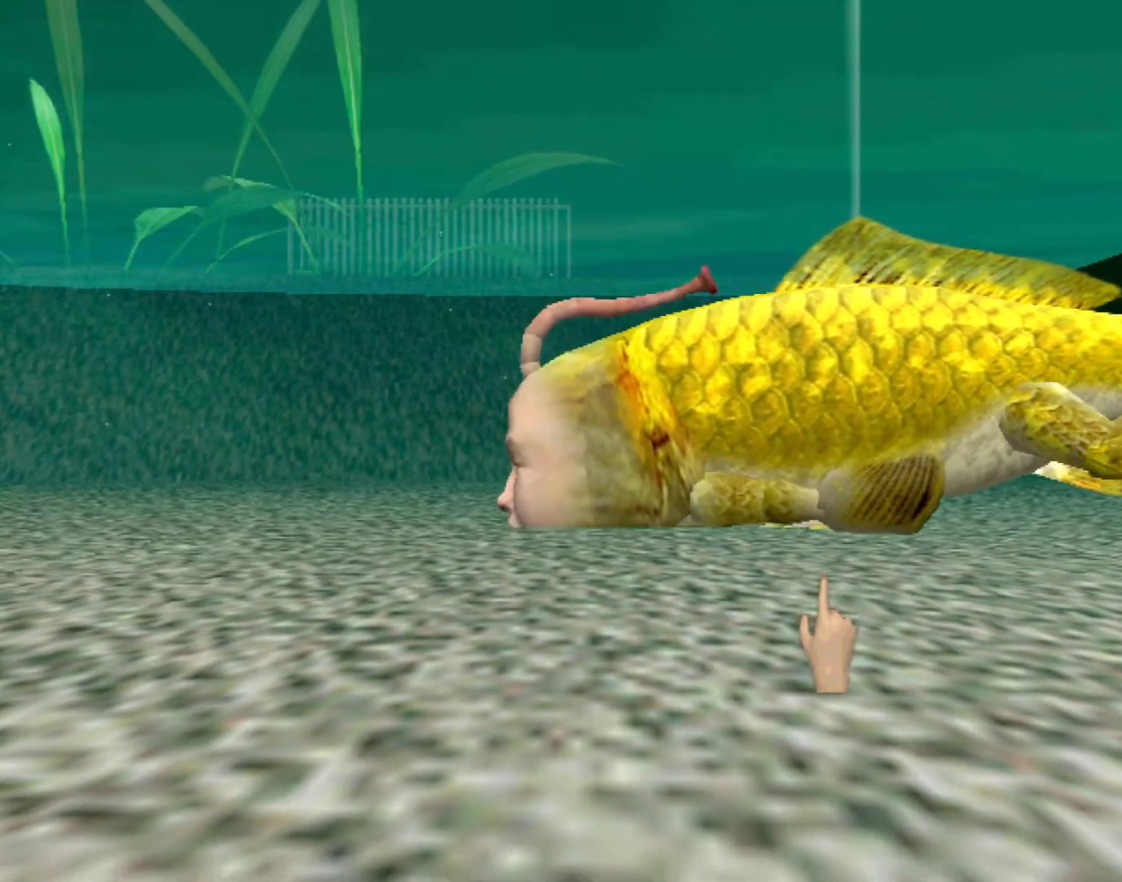
{"buttons": [], "left_stick": "center", "events": [[450, "A", "up"]]}
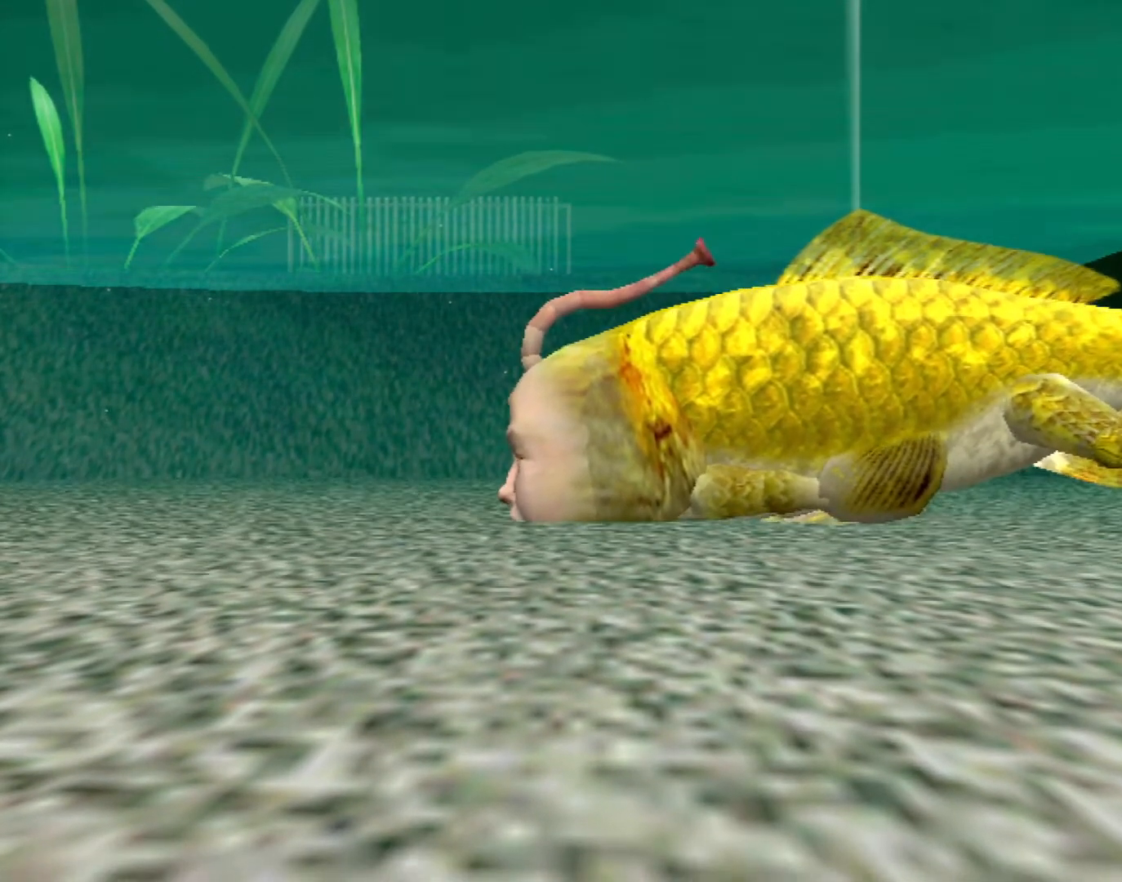
{"buttons": [], "left_stick": "center", "events": []}
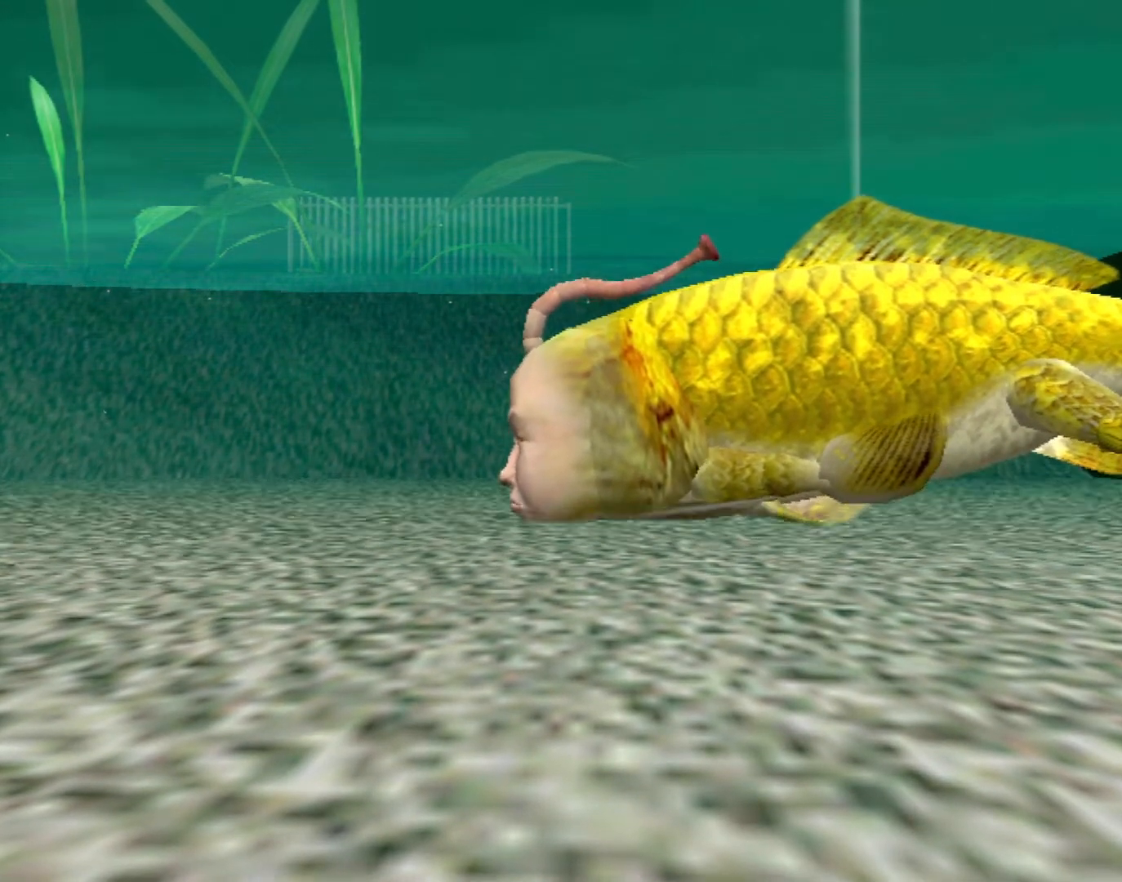
{"buttons": [], "left_stick": "center", "events": []}
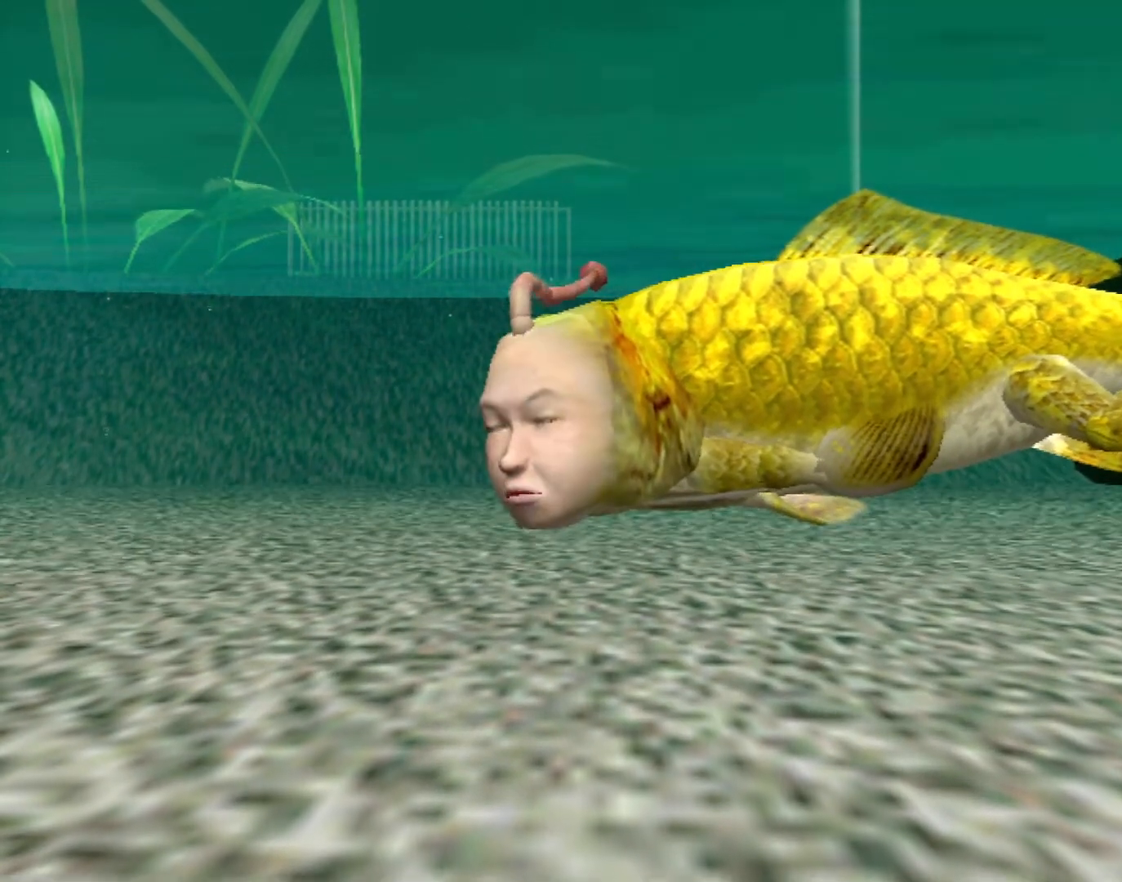
{"buttons": [], "left_stick": "center", "events": []}
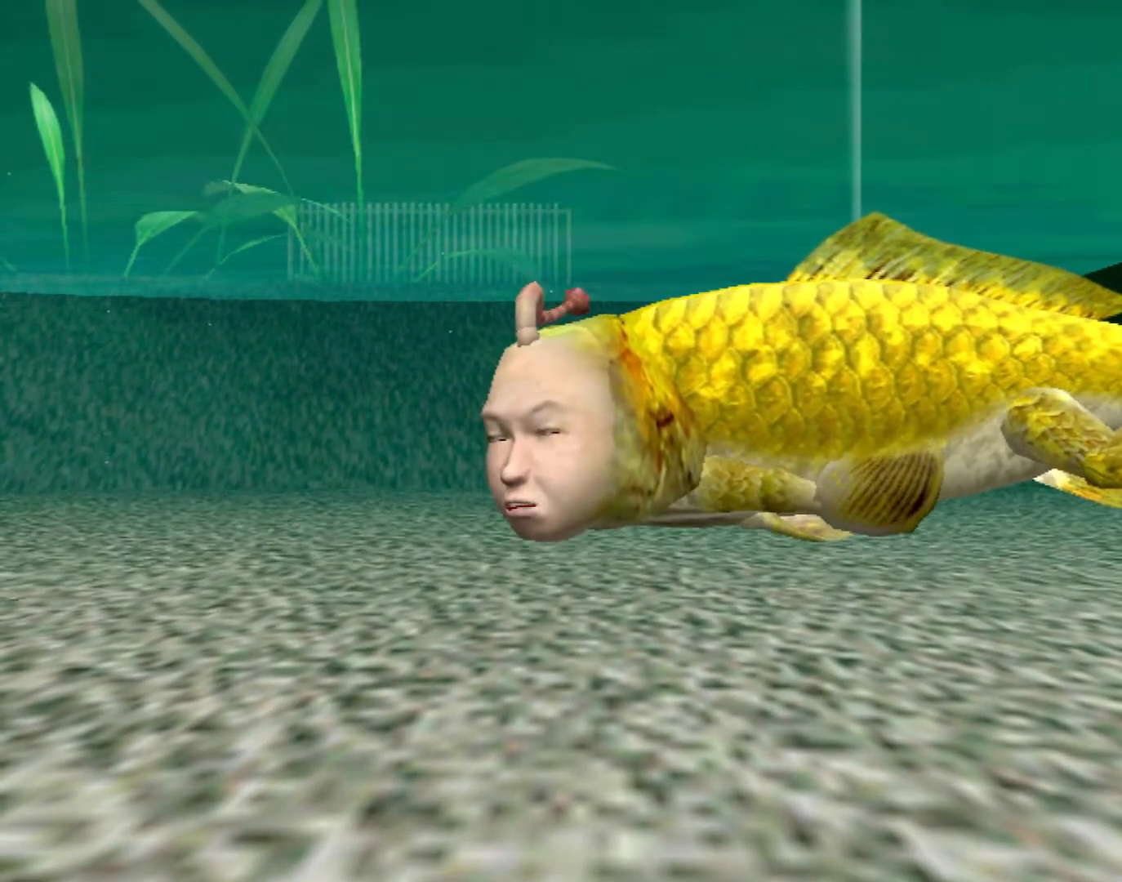
{"buttons": [], "left_stick": "center", "events": []}
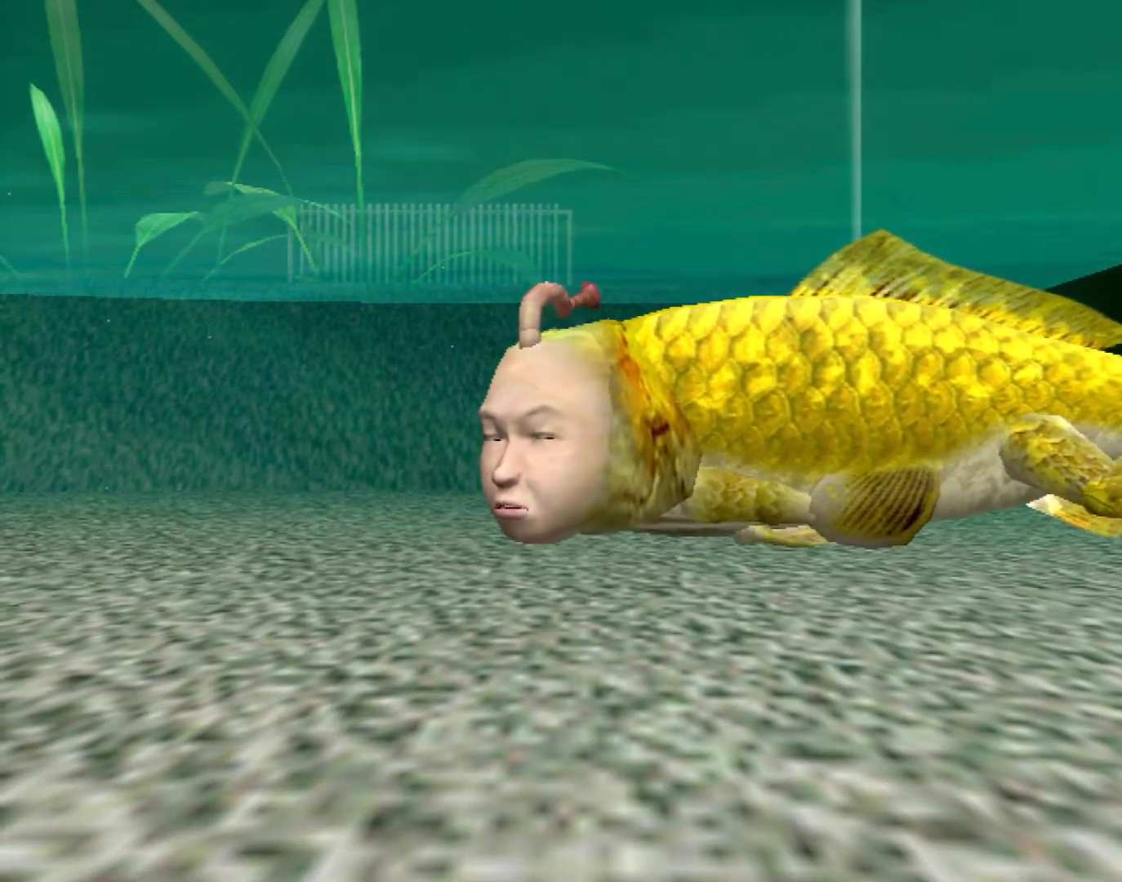
{"buttons": [], "left_stick": "center", "events": []}
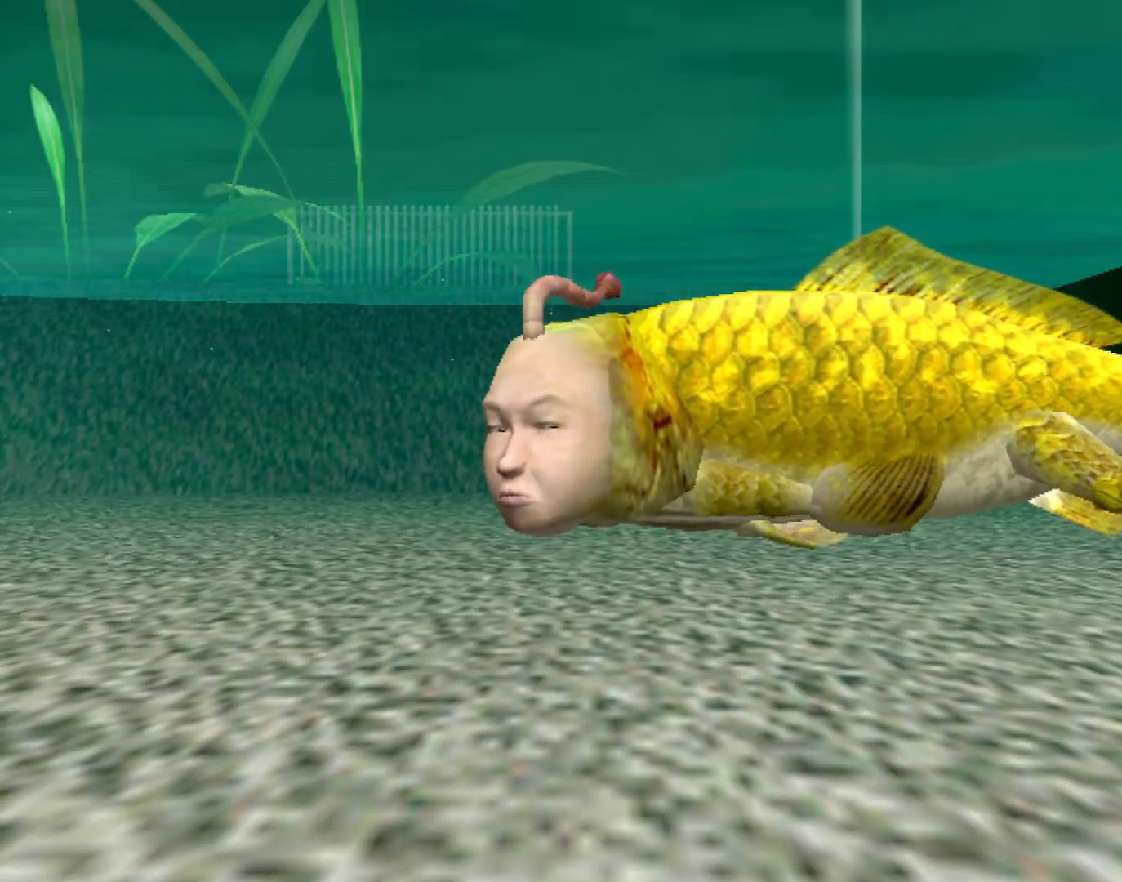
{"buttons": ["A"], "left_stick": "center", "events": [[350, "A", "down"]]}
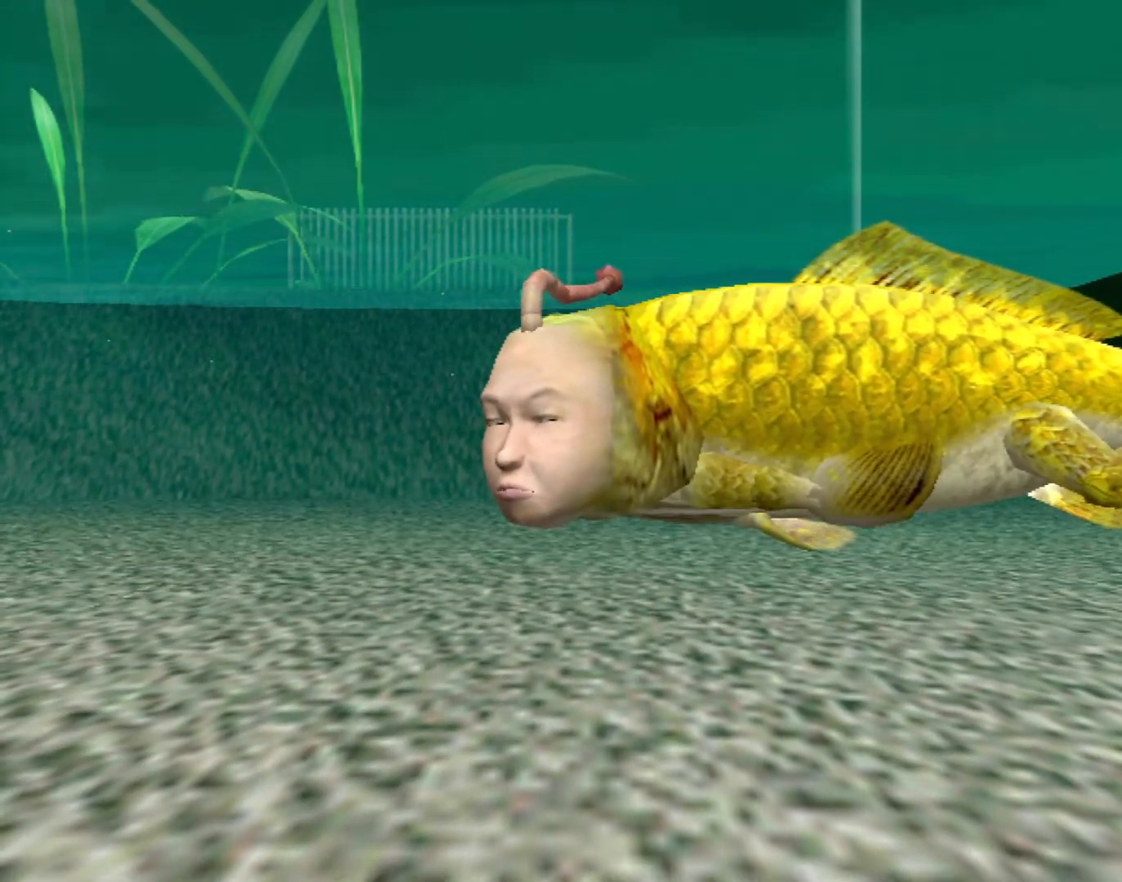
{"buttons": ["A"], "left_stick": "center", "events": []}
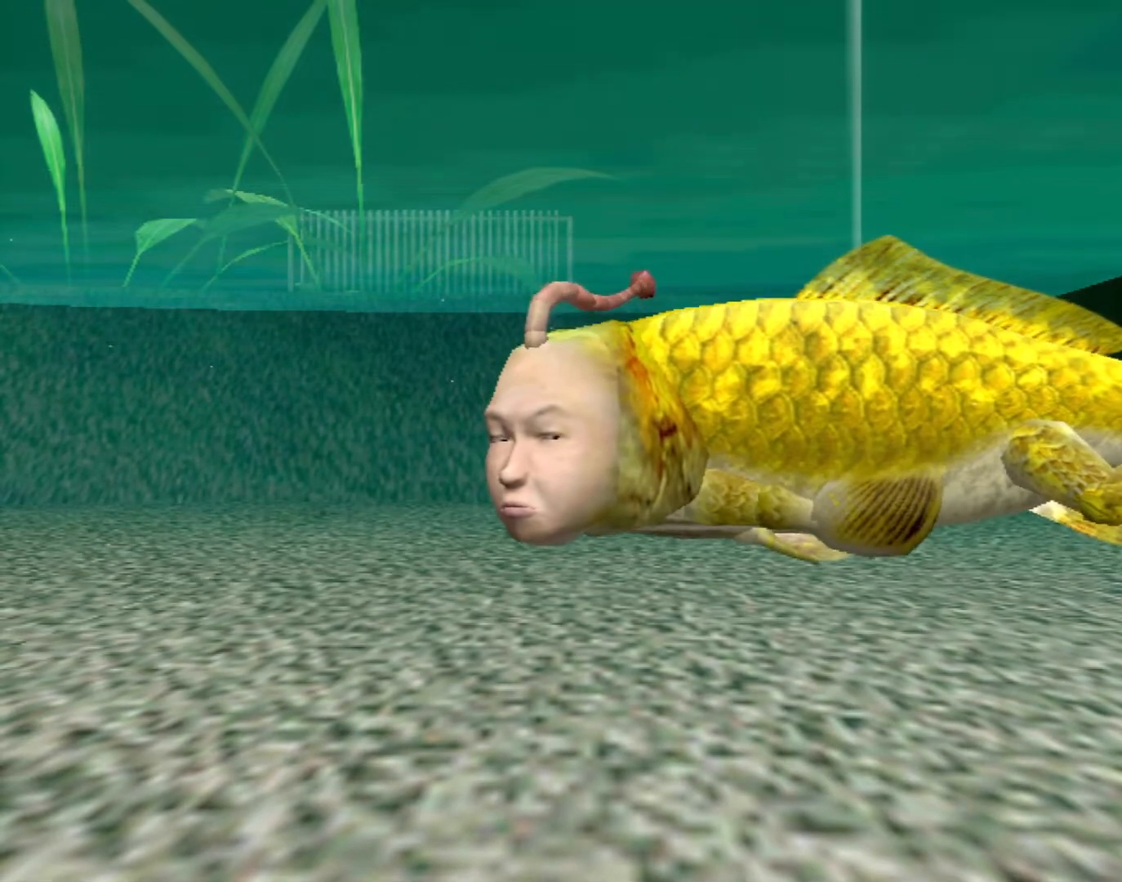
{"buttons": [], "left_stick": "center", "events": [[200, "A", "up"]]}